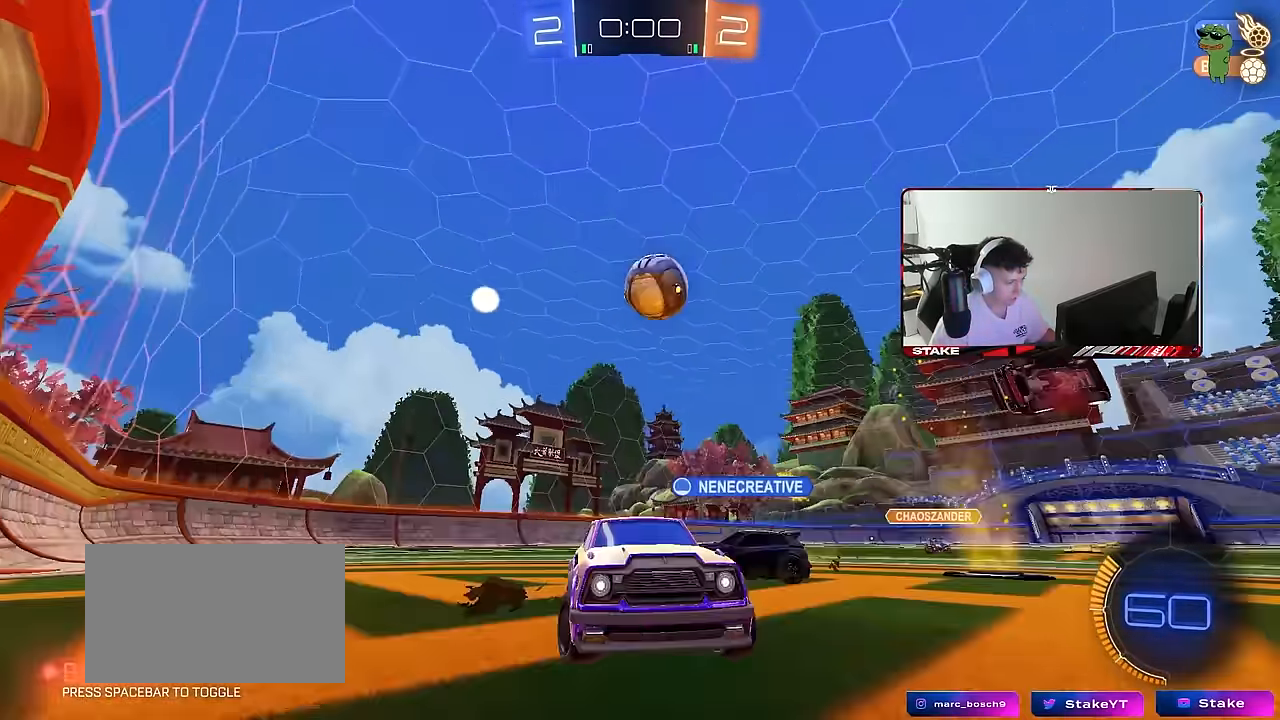
Gameplay with keyboard and mouse; each line is a JSON object with the keys and mouse buttons held at the frame after it. "events" lists presses ("down") and releases ("up") of "1", "2", "3", "4", "5", "a", "alt", "c", "caps_lock", "ctrl", "d", "e", "f", "g", "q", "r", "s", "shift", "space", "t", "tab", "v", "w", "x", "z", "mouse_left", "mouse_wheel" and "mouse_right" between this image and that frame as [ms after this image, input, new state], when the widget could be followed in between. "mouse_left", "mouse_wheel", "mouse_right" = the "left", "wheel", "right" buttons of the "mouse" list. No other keys are recorded. "wheel" means that the mouse wheel is clicked or scrolled. "mouse_move" is the direction in which the mouse moves at that frame (one of eight, or "still"), when it could be read.
{"keys": ["a", "w"], "mouse": ["left"], "mouse_move": "still", "events": [[183, "mouse_left", "down"], [183, "shift", "down"], [233, "shift", "up"]]}
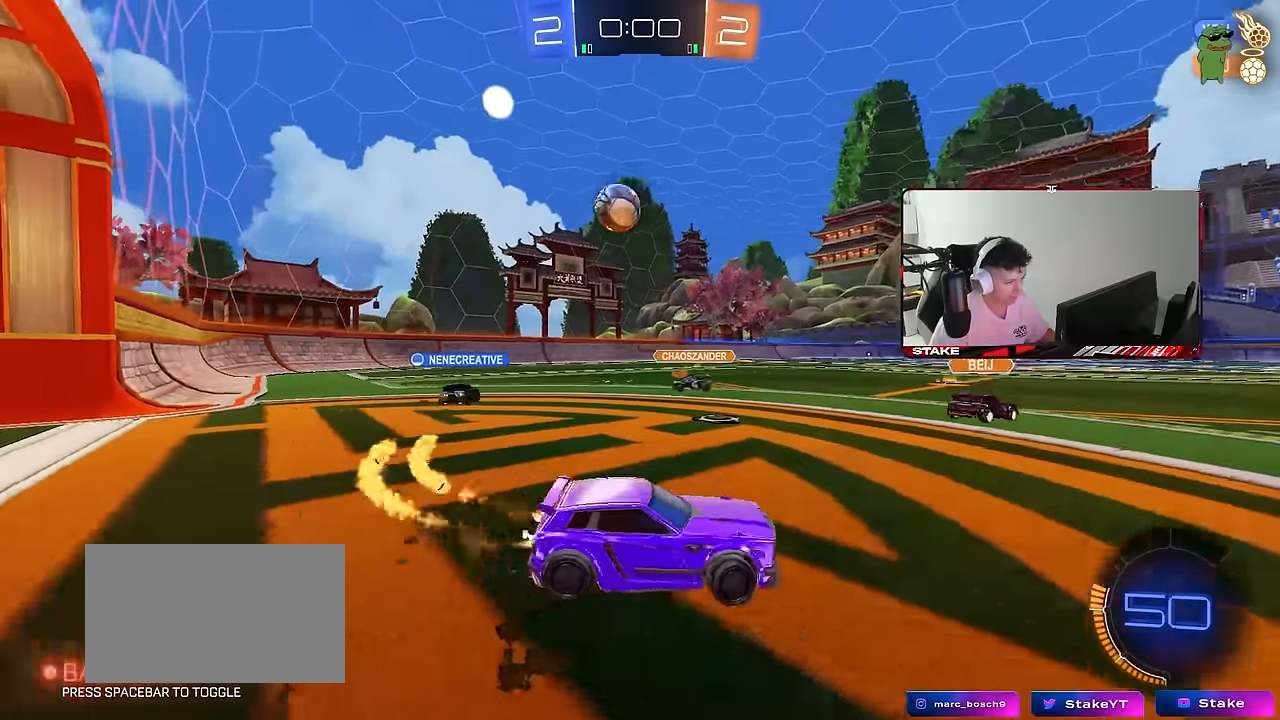
{"keys": ["a", "shift", "w"], "mouse": ["left", "right"], "mouse_move": "still", "events": [[350, "a", "up"], [350, "mouse_right", "down"], [383, "a", "down"], [383, "shift", "down"], [433, "mouse_right", "up"], [483, "mouse_right", "down"]]}
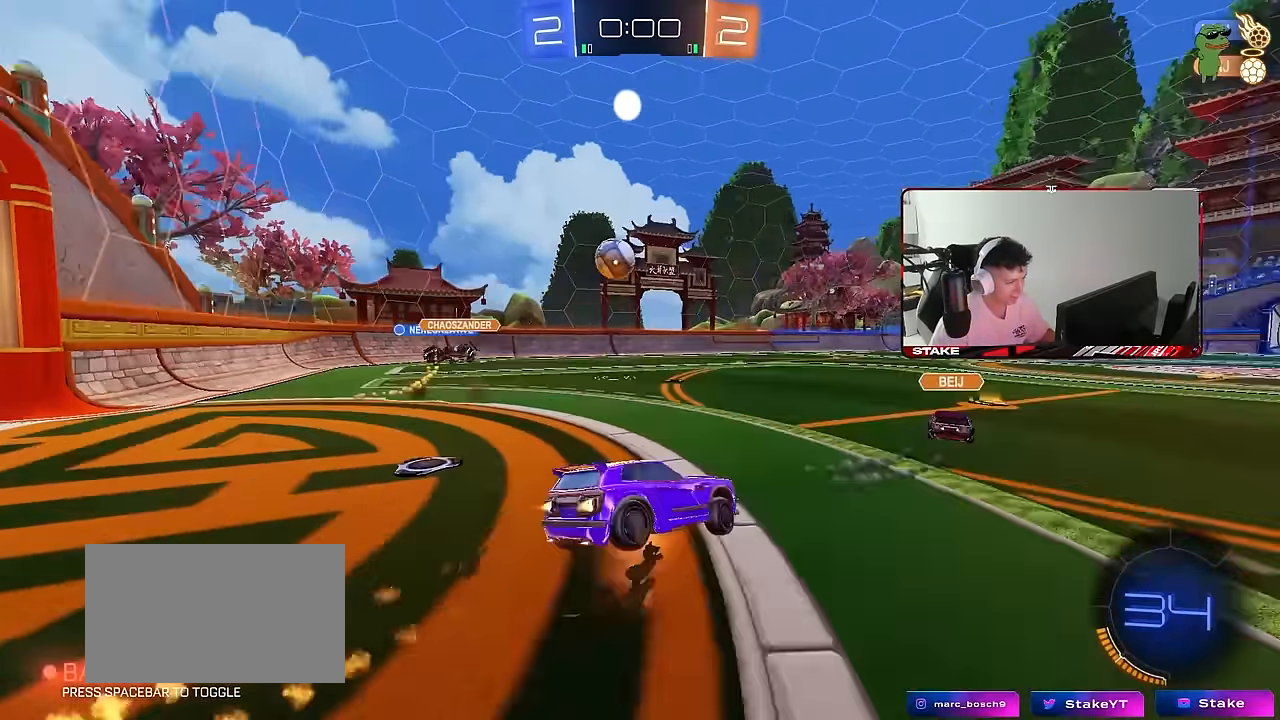
{"keys": ["a", "s", "shift"], "mouse": ["left"], "mouse_move": "still", "events": [[33, "s", "down"], [33, "w", "up"], [167, "mouse_right", "up"], [417, "s", "up"], [450, "s", "down"]]}
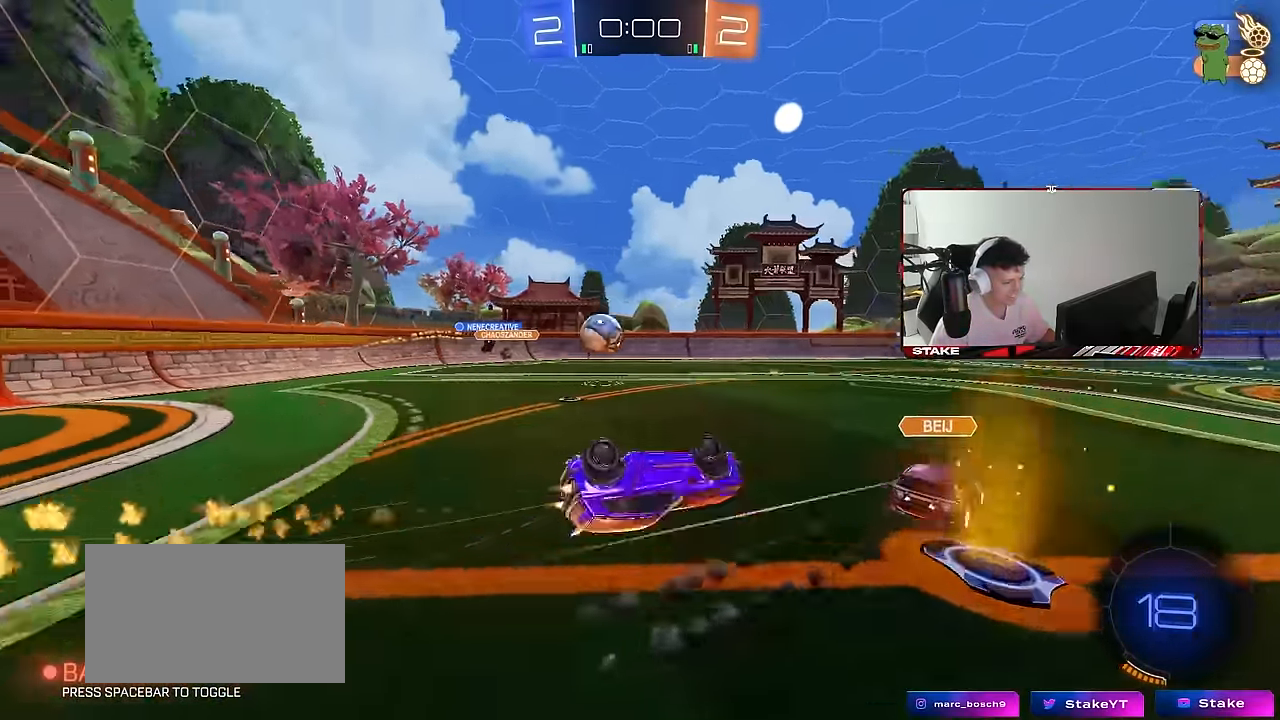
{"keys": [], "mouse": [], "mouse_move": "still", "events": [[283, "s", "up"], [283, "shift", "up"], [333, "a", "up"], [333, "mouse_left", "up"]]}
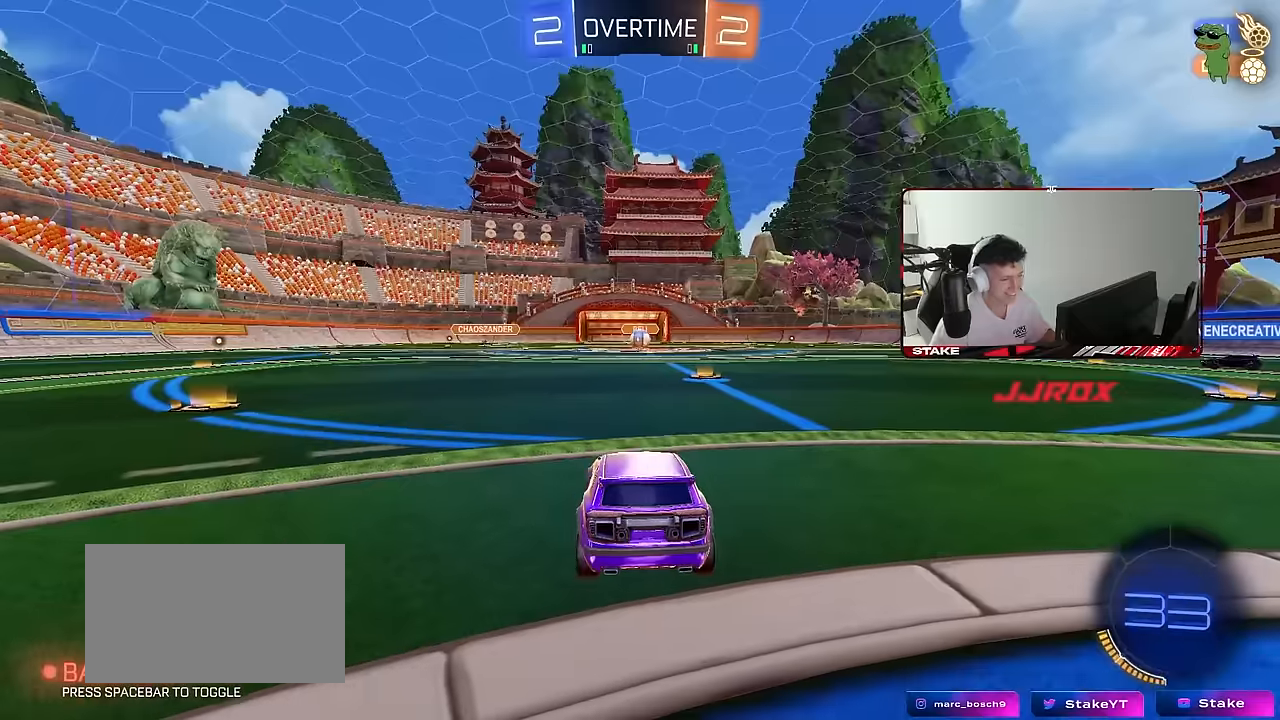
{"keys": [], "mouse": [], "mouse_move": "still", "events": [[150, "tab", "down"], [433, "tab", "up"]]}
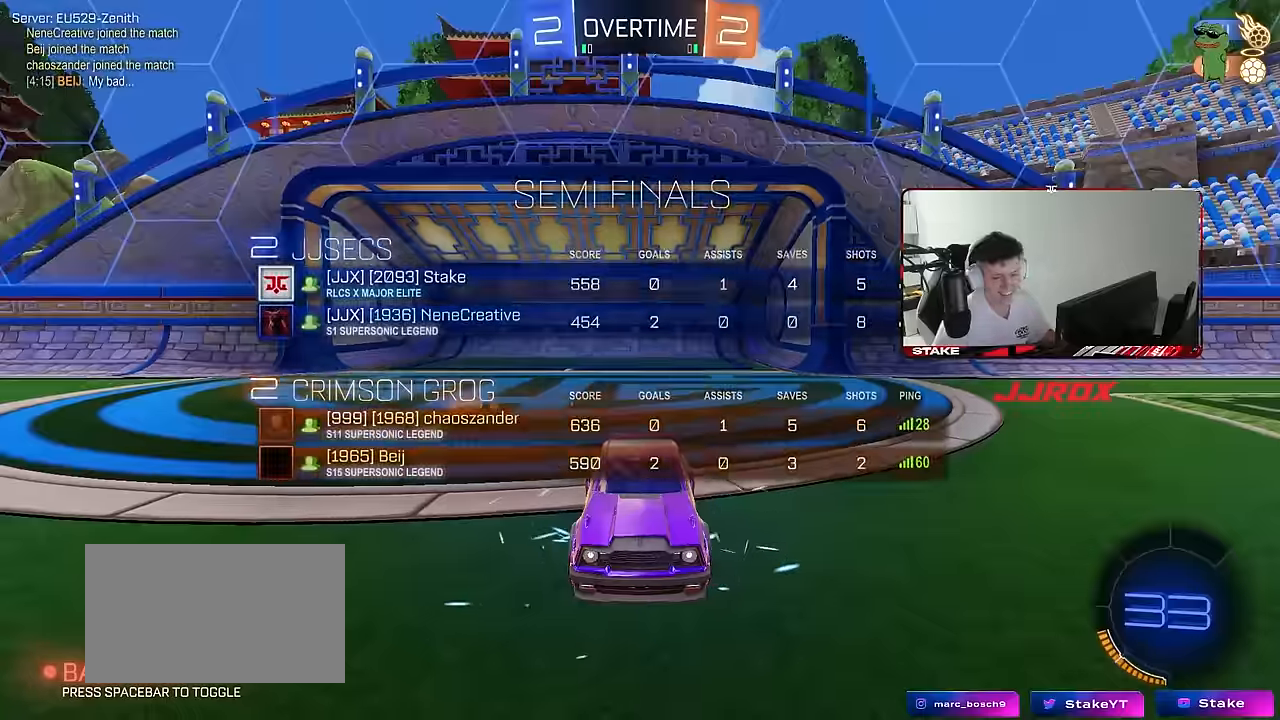
{"keys": [], "mouse": [], "mouse_move": "still", "events": []}
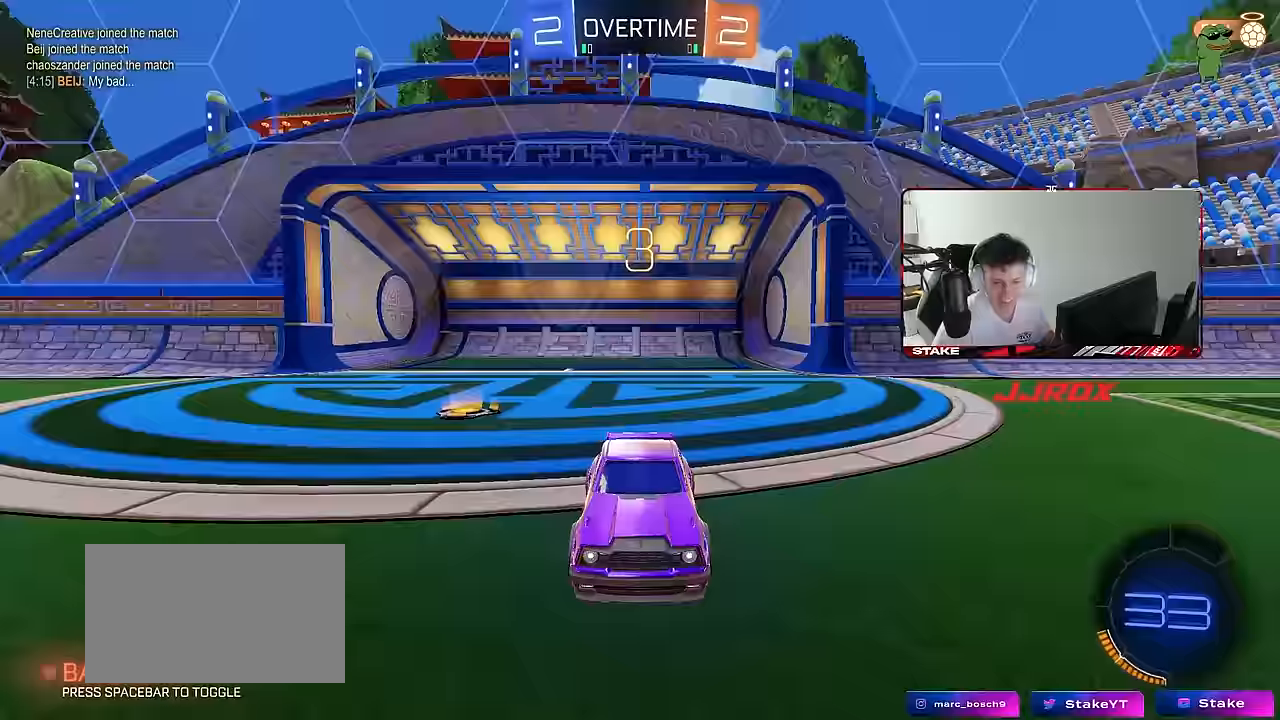
{"keys": [], "mouse": [], "mouse_move": "up-right", "events": []}
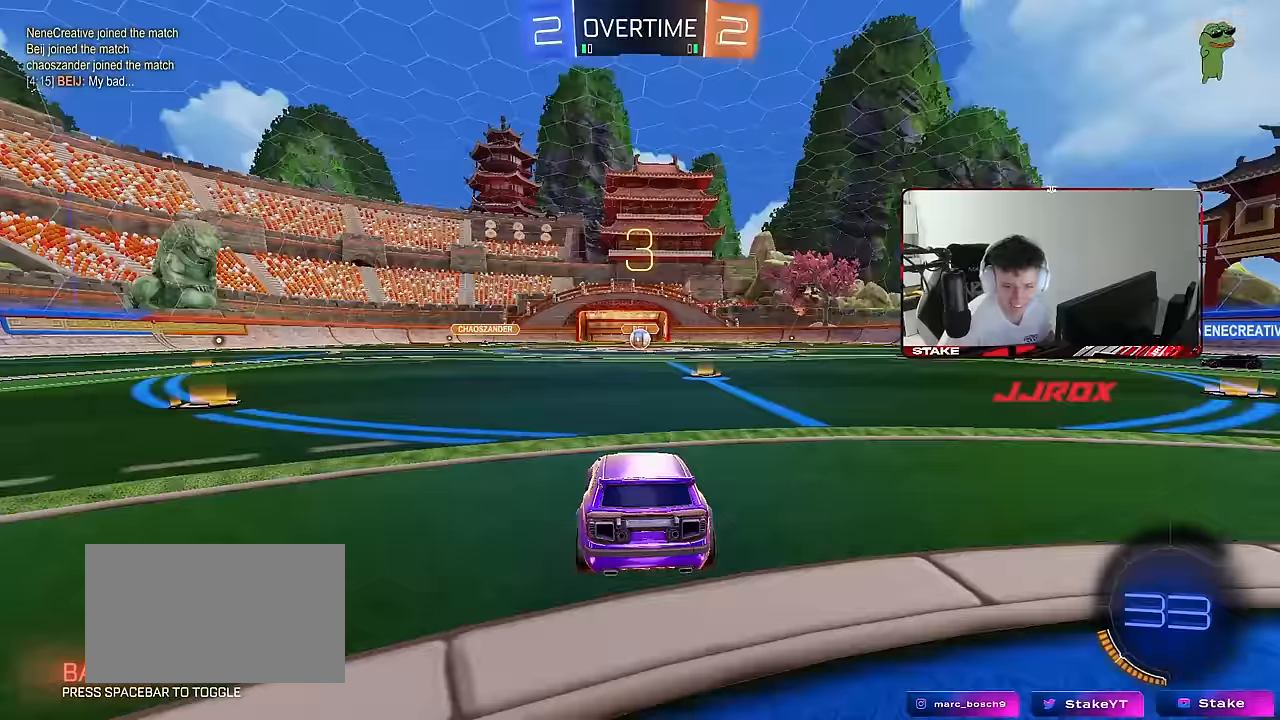
{"keys": [], "mouse": [], "mouse_move": "still"}
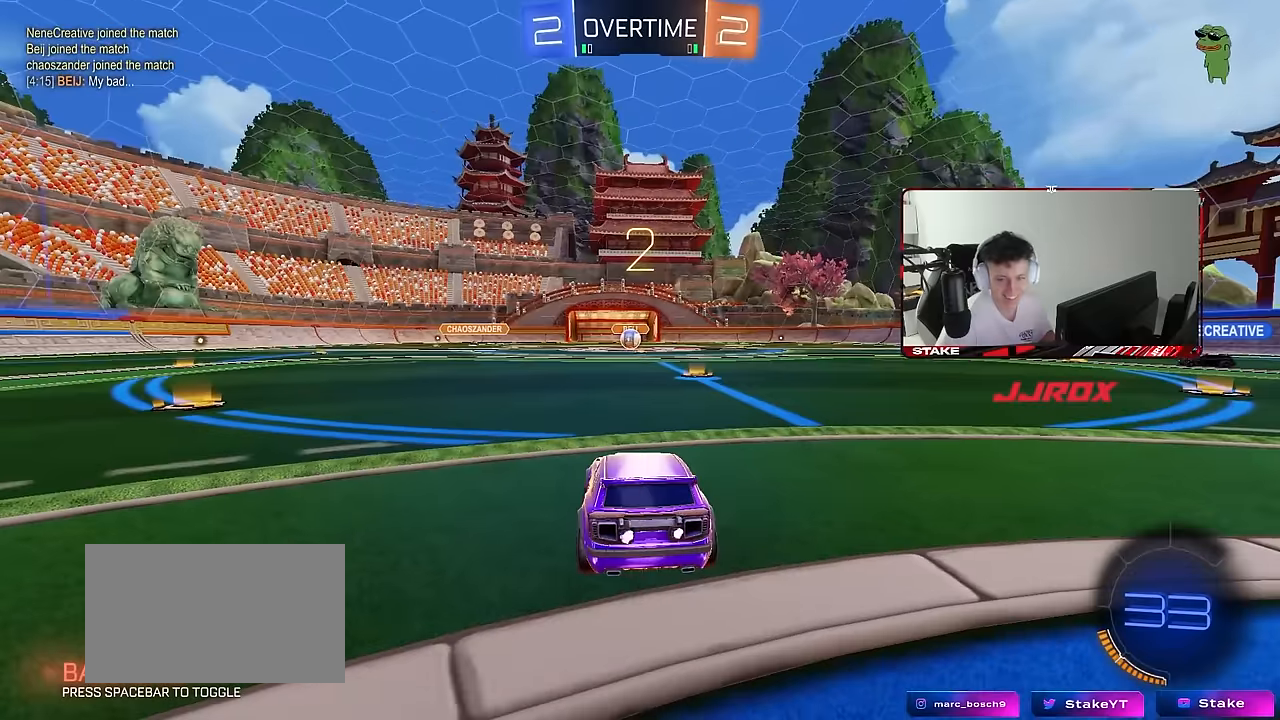
{"keys": ["tab"], "mouse": [], "mouse_move": "still", "events": [[317, "tab", "down"]]}
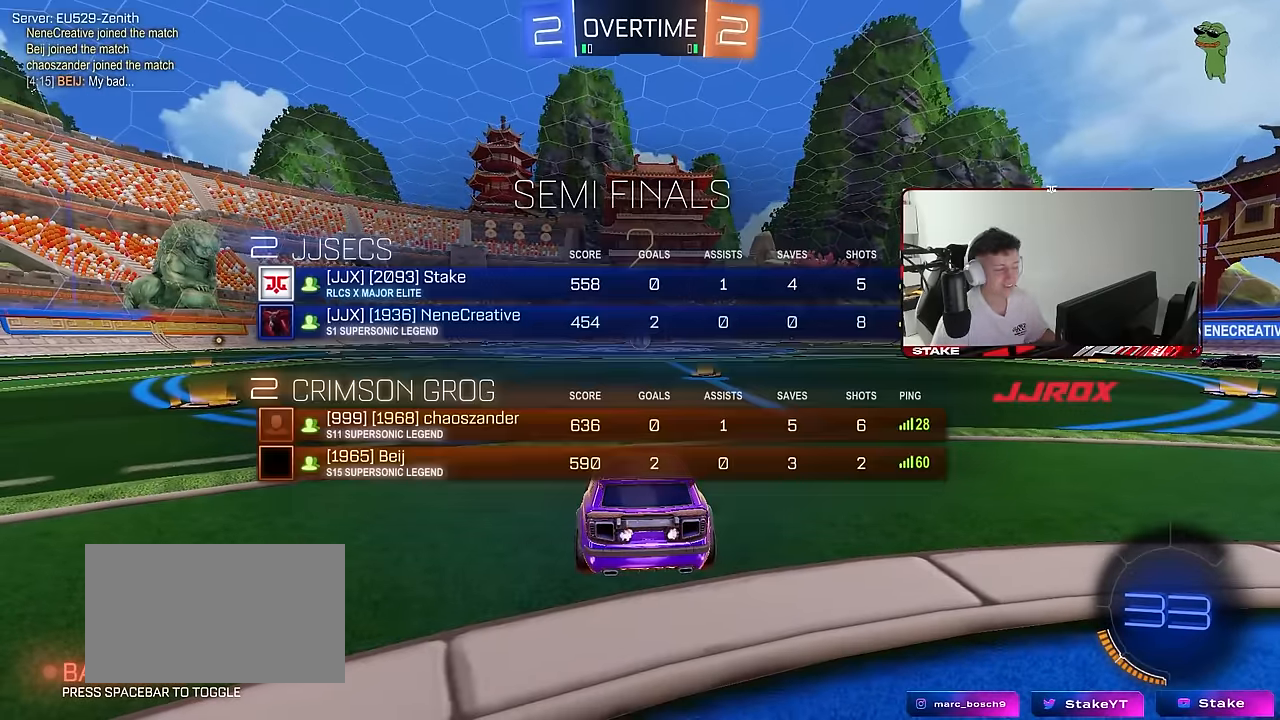
{"keys": ["tab", "w"], "mouse": [], "mouse_move": "right", "events": [[100, "tab", "up"], [100, "w", "down"], [333, "tab", "down"]]}
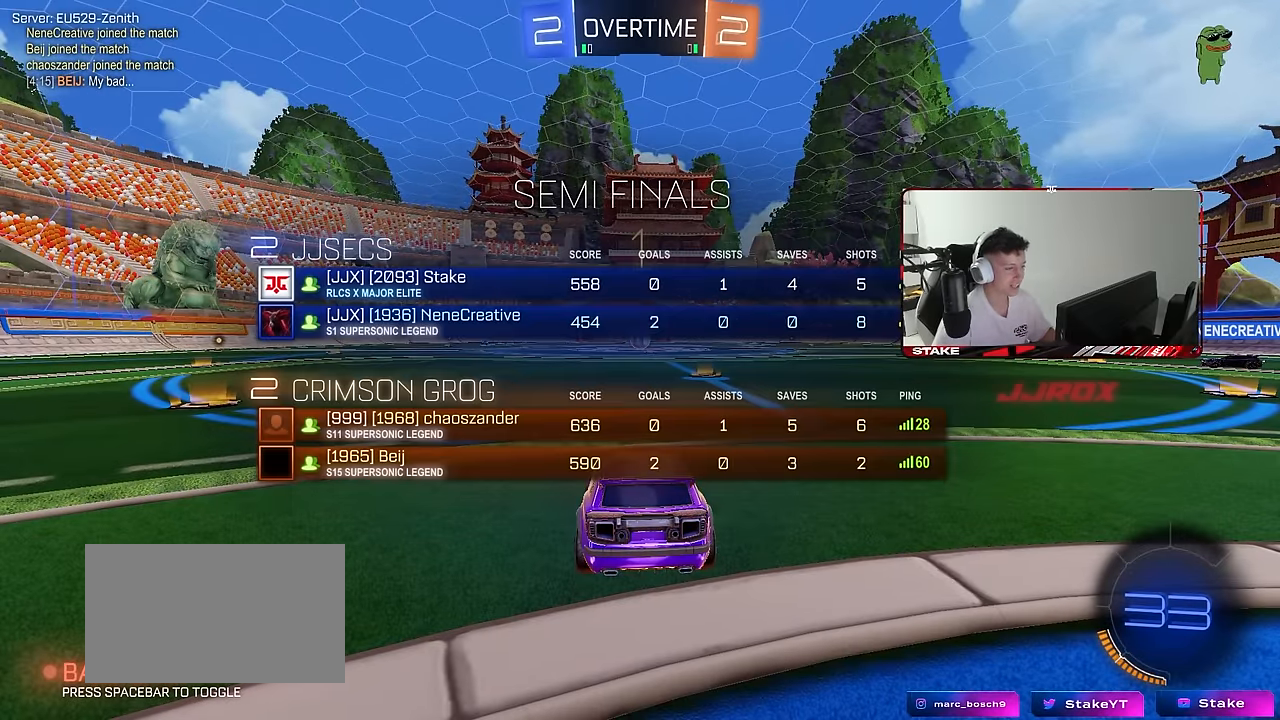
{"keys": ["w"], "mouse": [], "mouse_move": "right", "events": [[150, "tab", "up"]]}
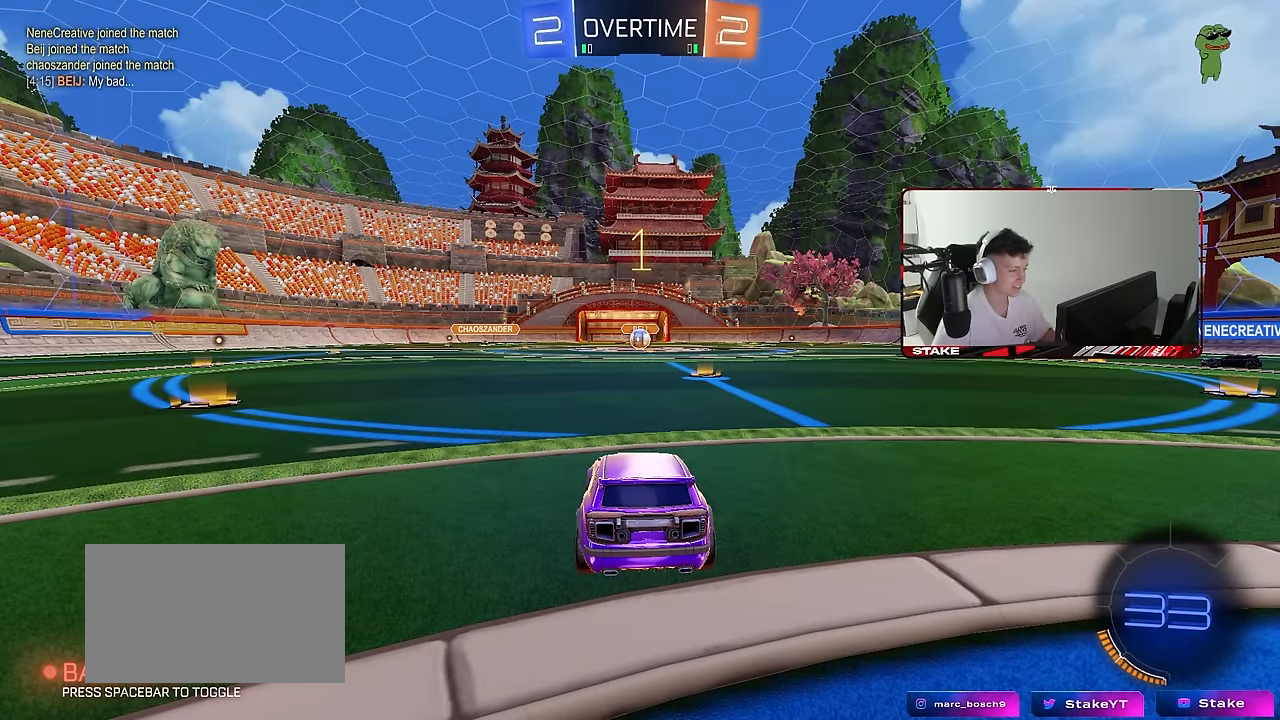
{"keys": ["w"], "mouse": ["left"], "mouse_move": "still", "events": [[117, "mouse_left", "down"], [217, "d", "down"], [400, "d", "up"]]}
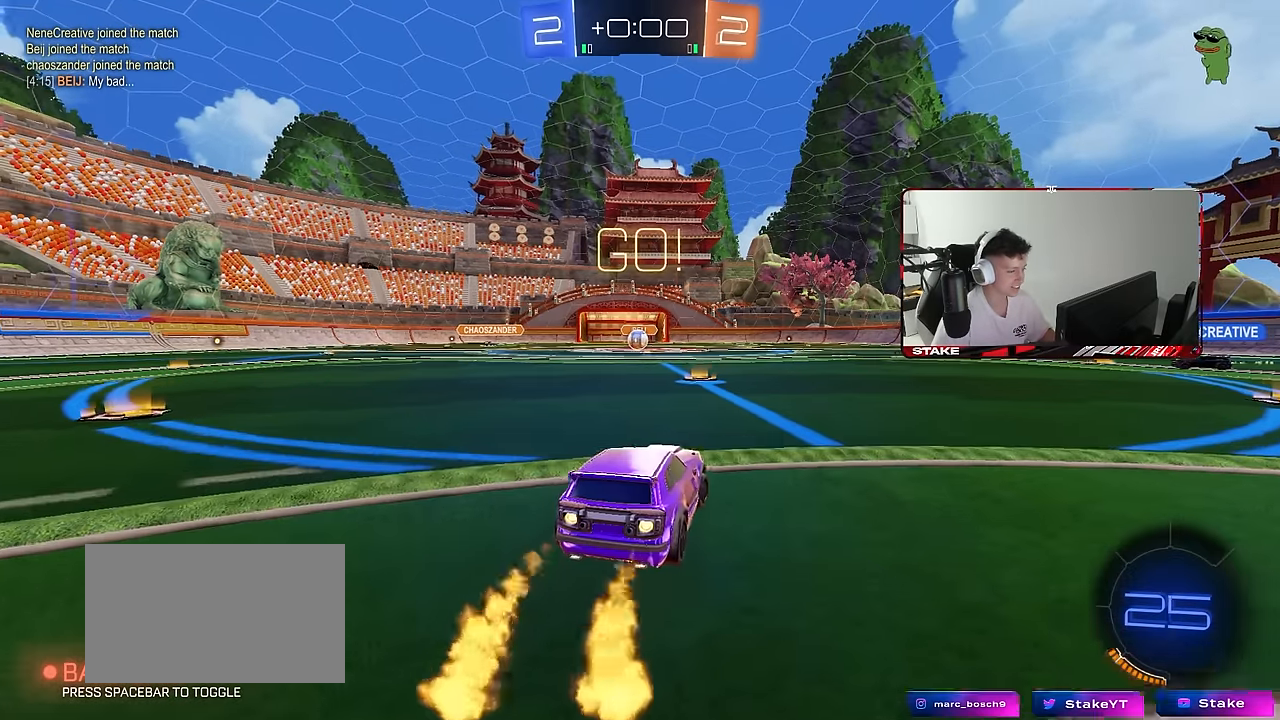
{"keys": ["a", "s", "shift"], "mouse": [], "mouse_move": "right", "events": [[100, "mouse_right", "down"], [150, "a", "down"], [183, "mouse_right", "up"], [183, "shift", "down"], [233, "mouse_right", "down"], [233, "s", "down"], [233, "w", "up"], [283, "mouse_left", "up"], [333, "mouse_right", "up"]]}
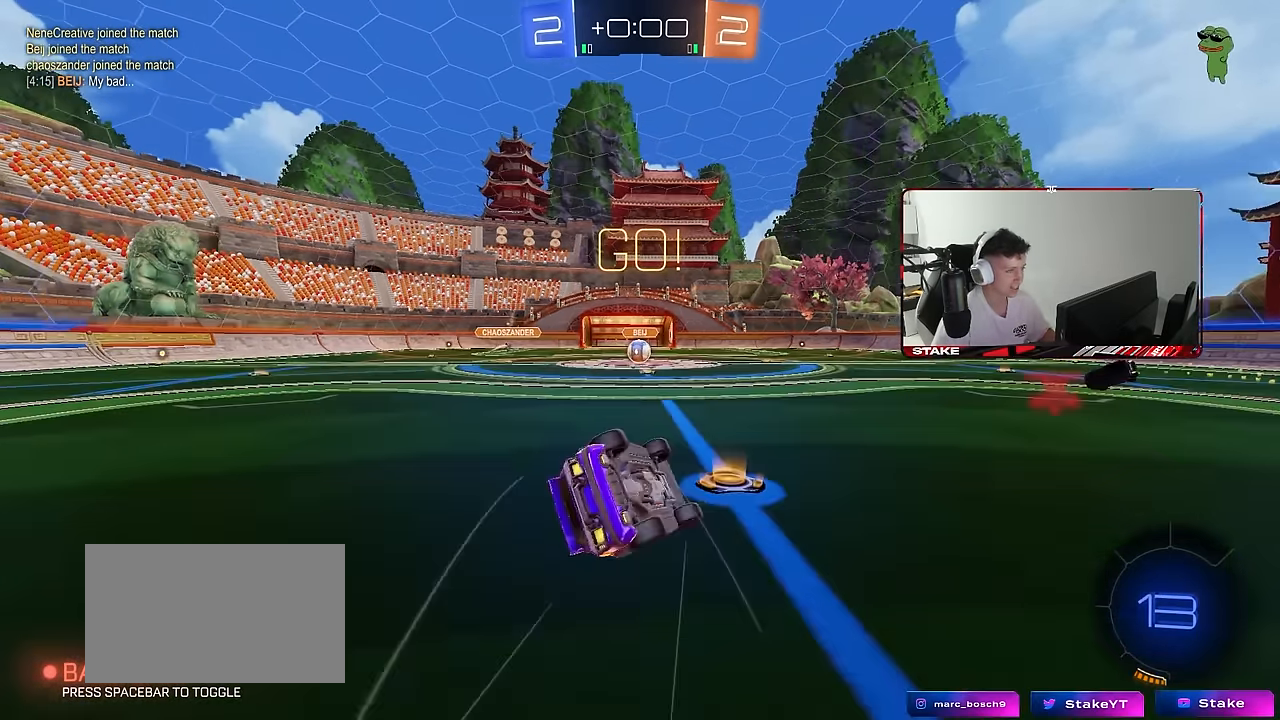
{"keys": ["a", "s", "shift"], "mouse": [], "mouse_move": "still", "events": [[200, "s", "up"], [250, "s", "down"]]}
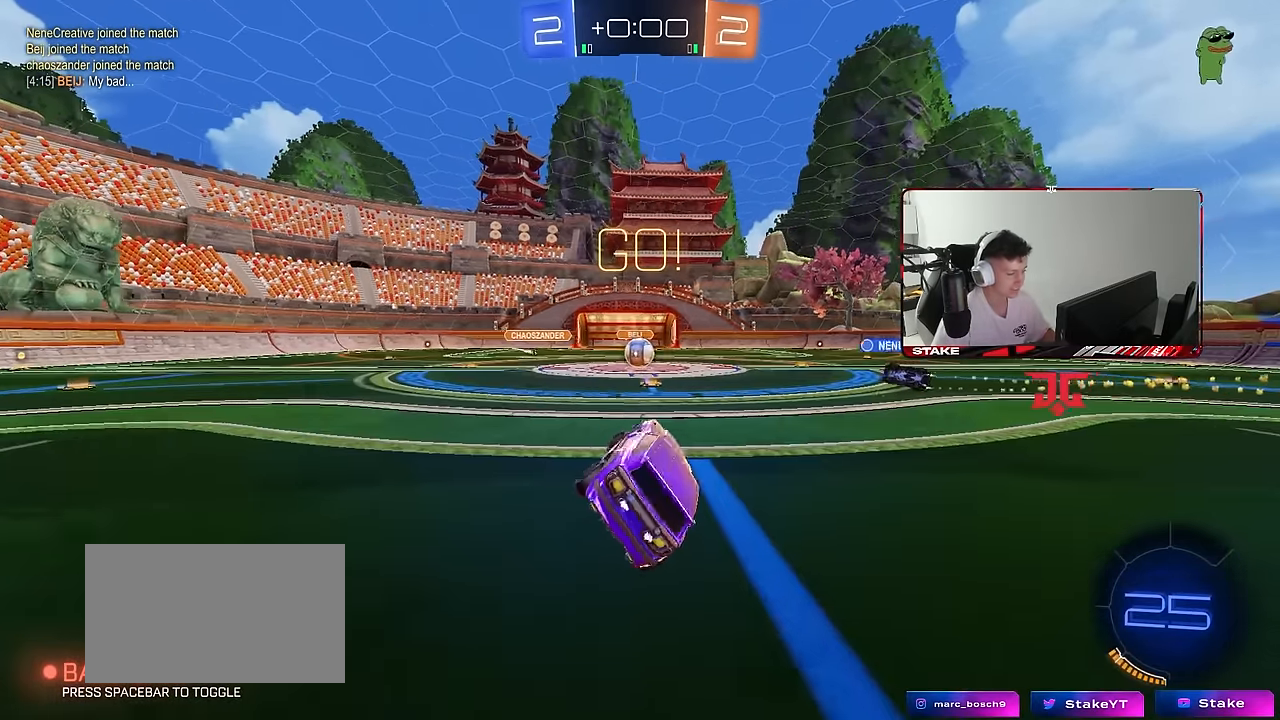
{"keys": ["w"], "mouse": [], "mouse_move": "still", "events": [[33, "a", "up"], [33, "s", "up"], [33, "shift", "up"], [217, "w", "down"]]}
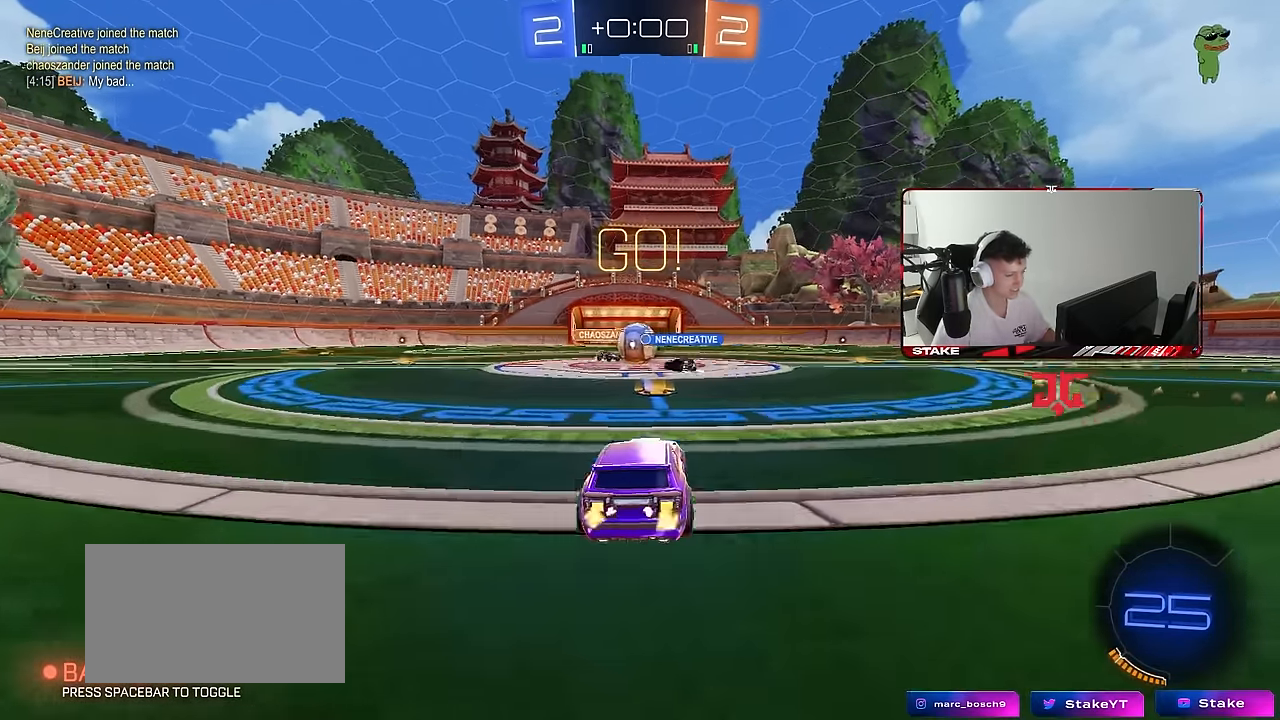
{"keys": ["d", "shift", "w"], "mouse": [], "mouse_move": "still", "events": [[183, "a", "down"], [283, "a", "up"], [283, "d", "down"], [367, "shift", "down"]]}
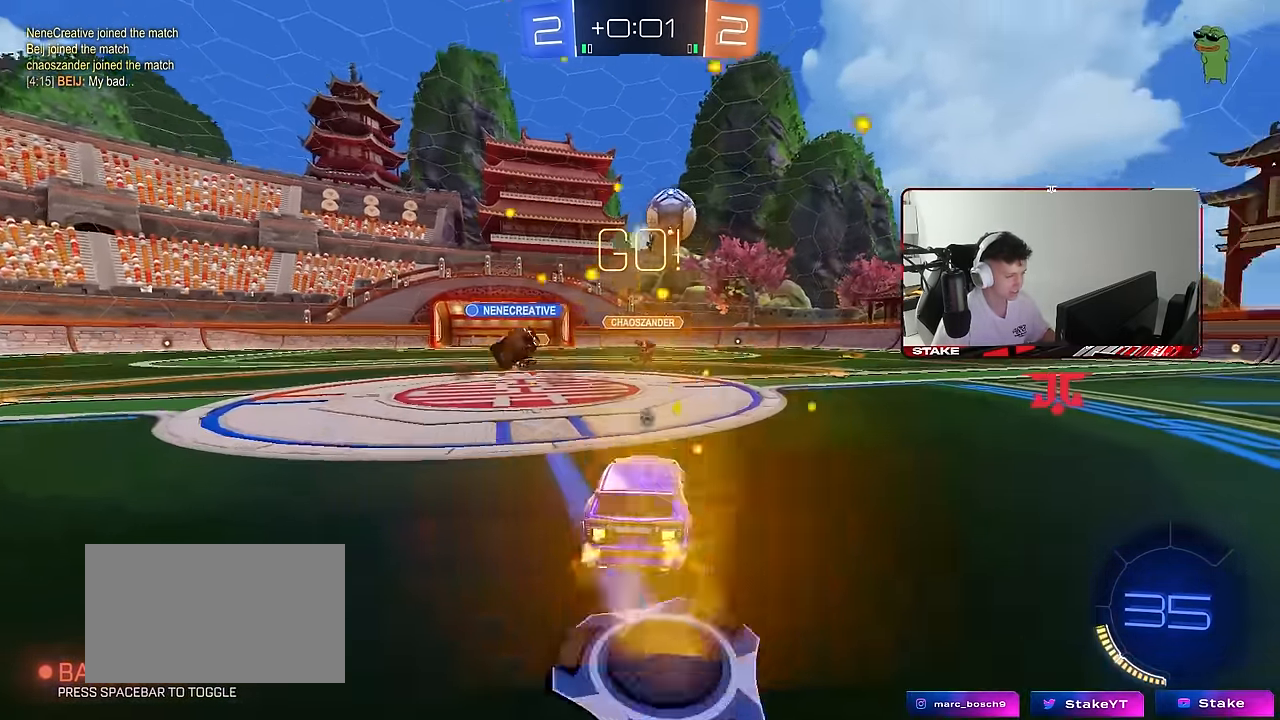
{"keys": ["d", "s", "shift", "space"], "mouse": ["left", "right"], "mouse_move": "down-left", "events": [[17, "shift", "up"], [67, "mouse_left", "down"], [250, "d", "up"], [250, "mouse_right", "down"], [350, "d", "down"], [350, "shift", "down"], [400, "mouse_right", "up"], [433, "mouse_right", "down"], [433, "s", "down"], [433, "w", "up"], [483, "space", "down"]]}
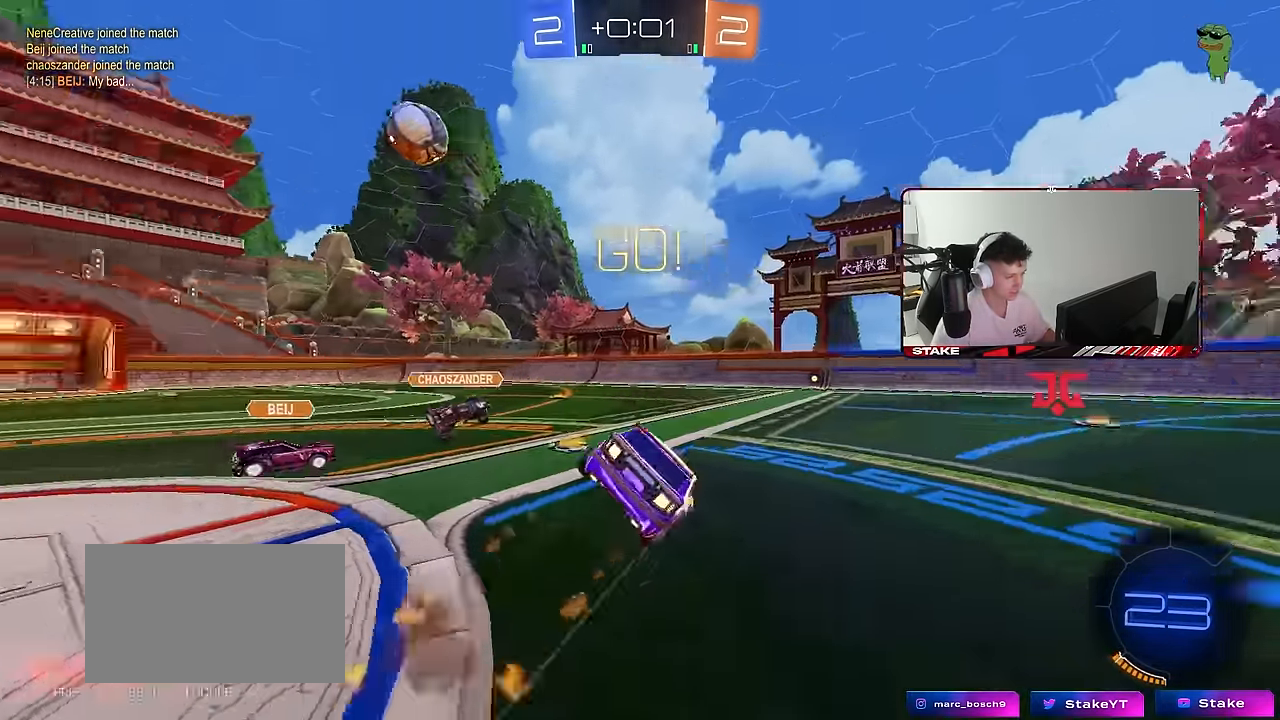
{"keys": ["d", "s", "shift", "space"], "mouse": [], "mouse_move": "still", "events": [[33, "mouse_right", "up"], [167, "space", "up"], [367, "mouse_left", "up"], [367, "s", "up"], [367, "space", "down"], [450, "s", "down"]]}
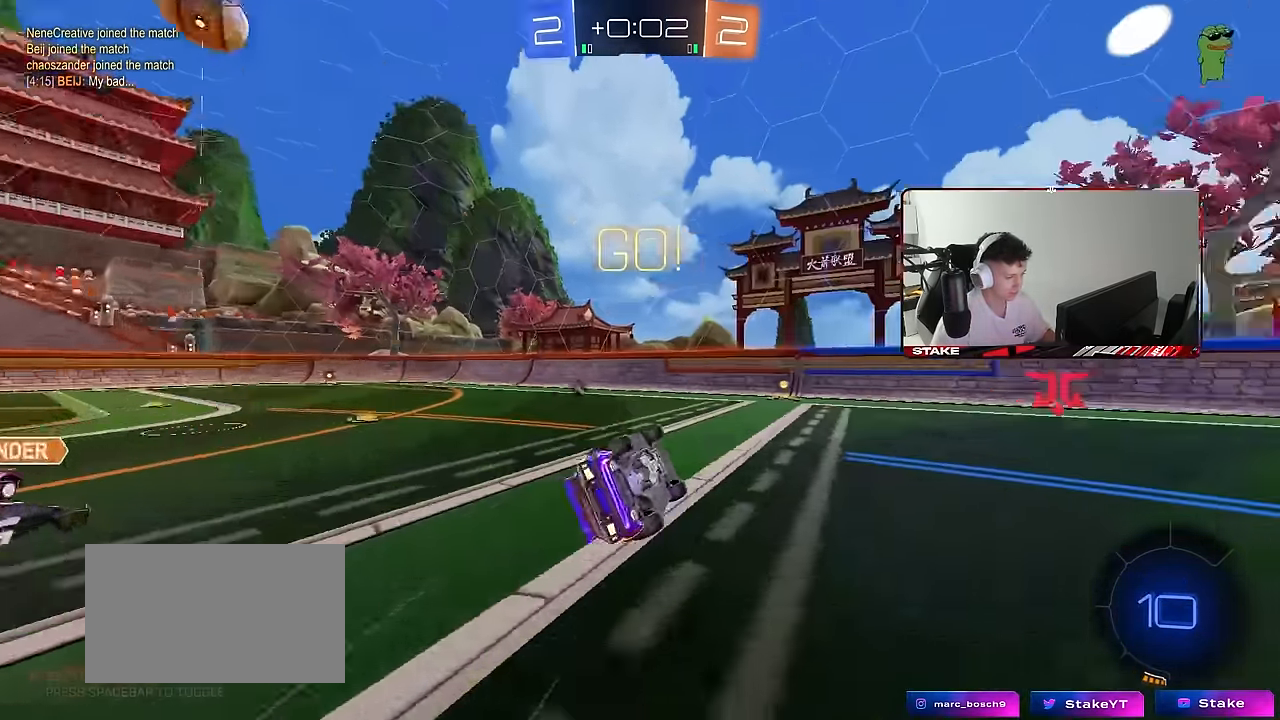
{"keys": ["d"], "mouse": [], "mouse_move": "still", "events": [[50, "space", "up"], [133, "shift", "up"], [183, "d", "up"], [183, "s", "up"], [417, "d", "down"]]}
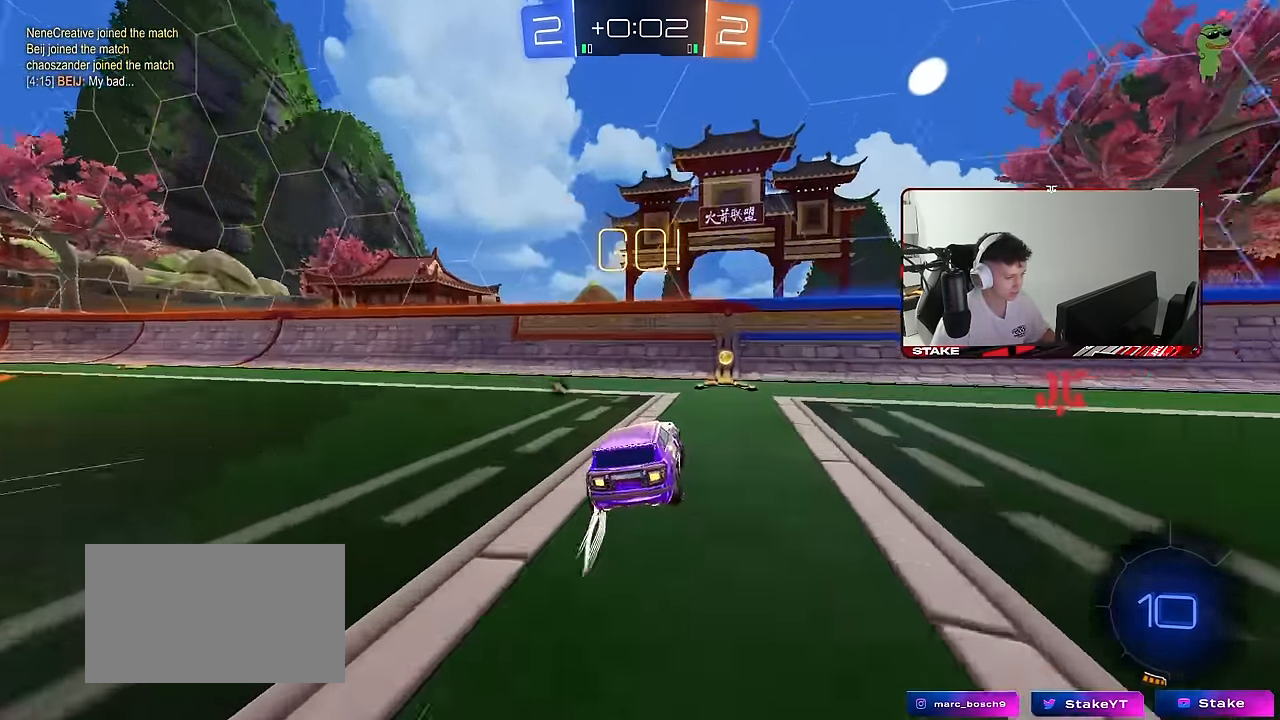
{"keys": ["a", "w"], "mouse": ["left"], "mouse_move": "still", "events": [[17, "d", "up"], [17, "w", "down"], [67, "a", "down"], [67, "mouse_left", "down"], [67, "space", "down"], [117, "shift", "down"], [150, "space", "up"], [250, "mouse_left", "up"], [250, "shift", "up"], [350, "mouse_left", "down"]]}
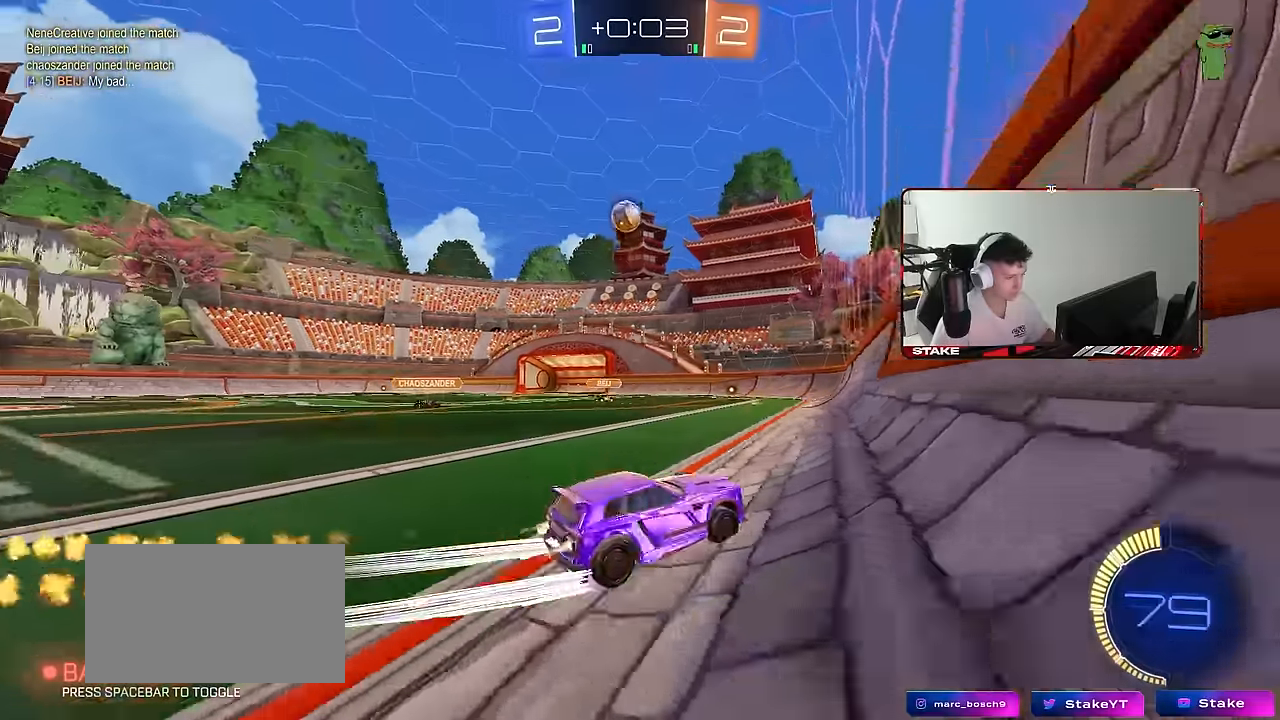
{"keys": ["w"], "mouse": [], "mouse_move": "still", "events": [[167, "a", "up"], [317, "mouse_left", "up"]]}
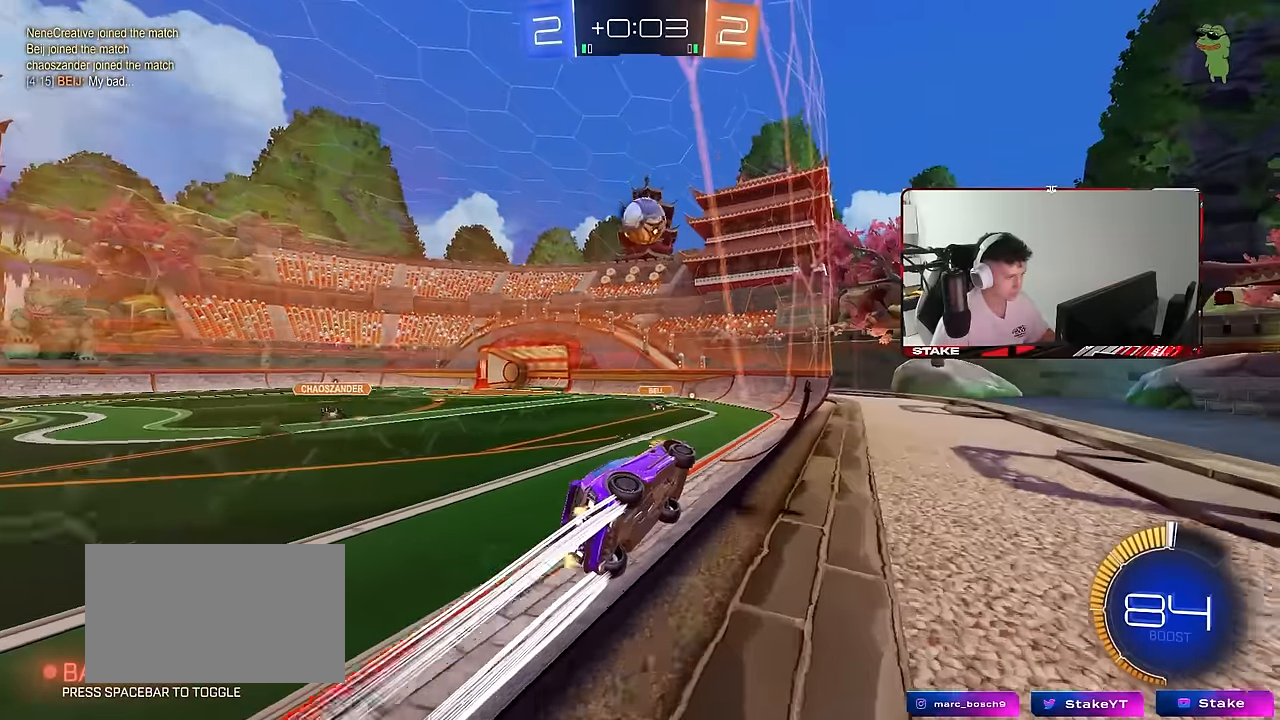
{"keys": [], "mouse": [], "mouse_move": "still", "events": [[234, "a", "down"], [384, "a", "up"], [417, "w", "up"]]}
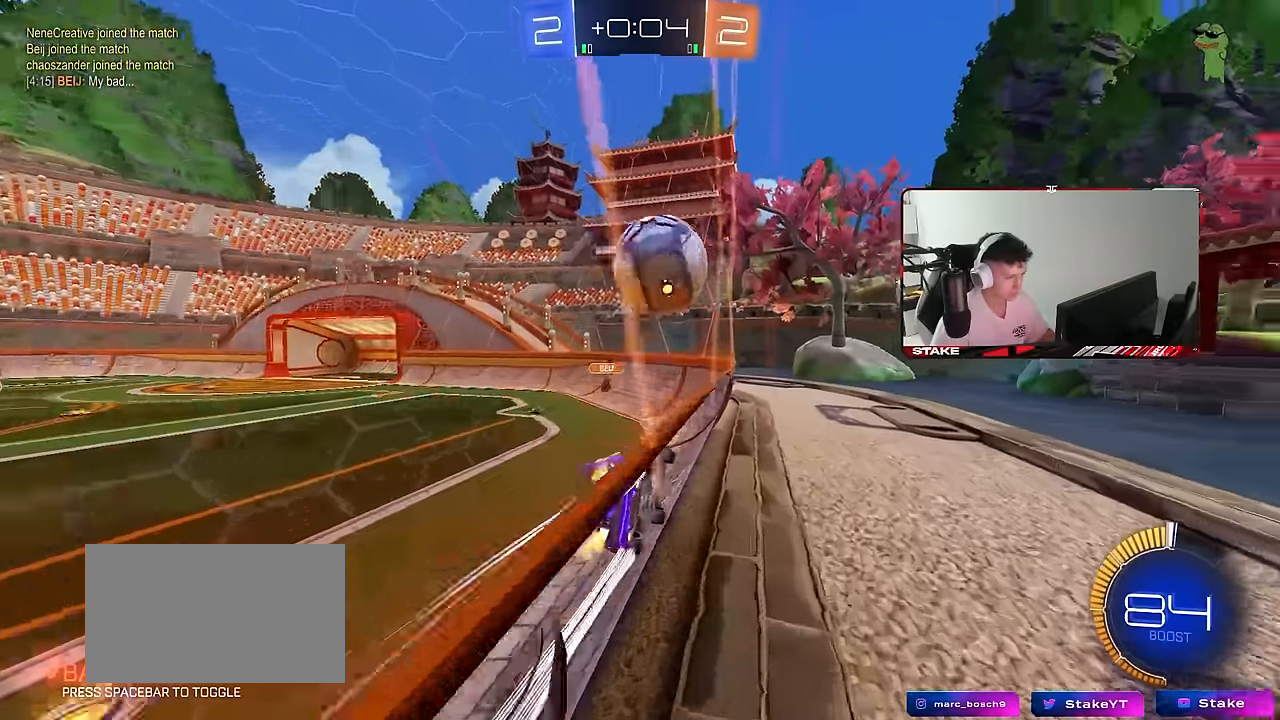
{"keys": [], "mouse": [], "mouse_move": "still", "events": [[17, "a", "down"], [17, "s", "down"], [350, "a", "up"], [384, "s", "up"]]}
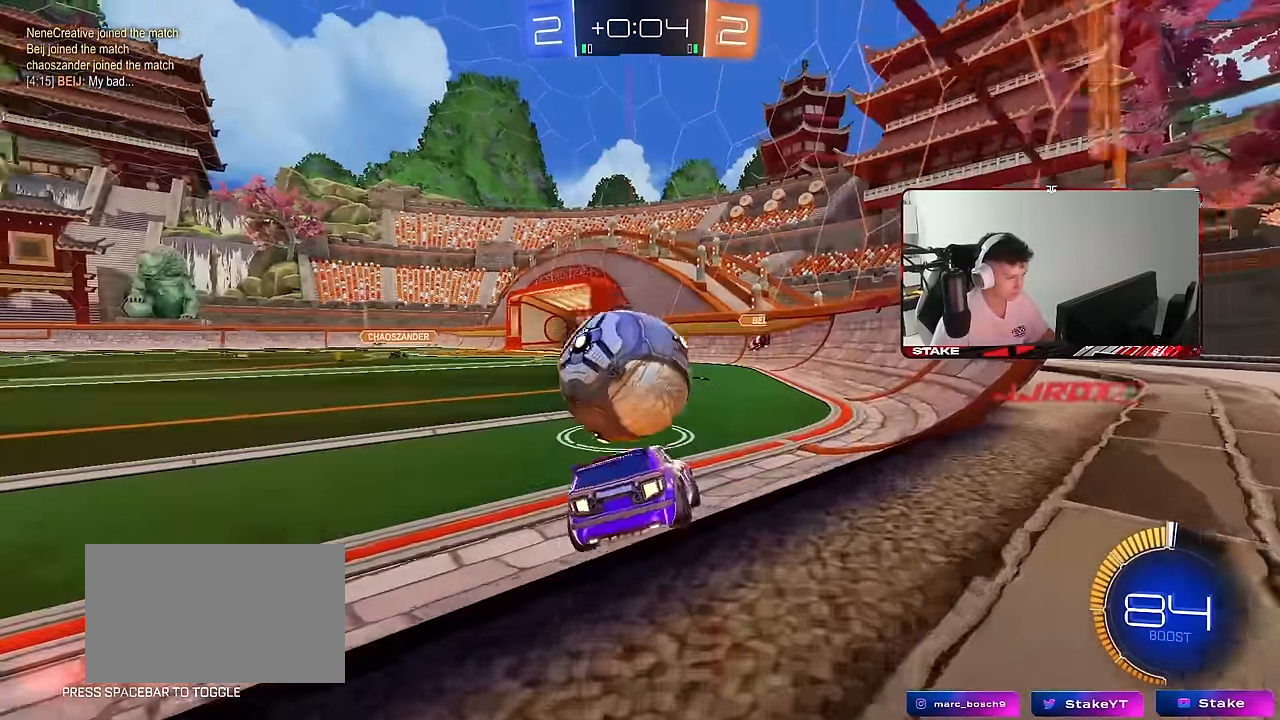
{"keys": ["a", "w"], "mouse": [], "mouse_move": "still", "events": [[34, "d", "down"], [117, "w", "down"], [267, "d", "up"], [267, "w", "up"], [317, "a", "down"], [500, "w", "down"]]}
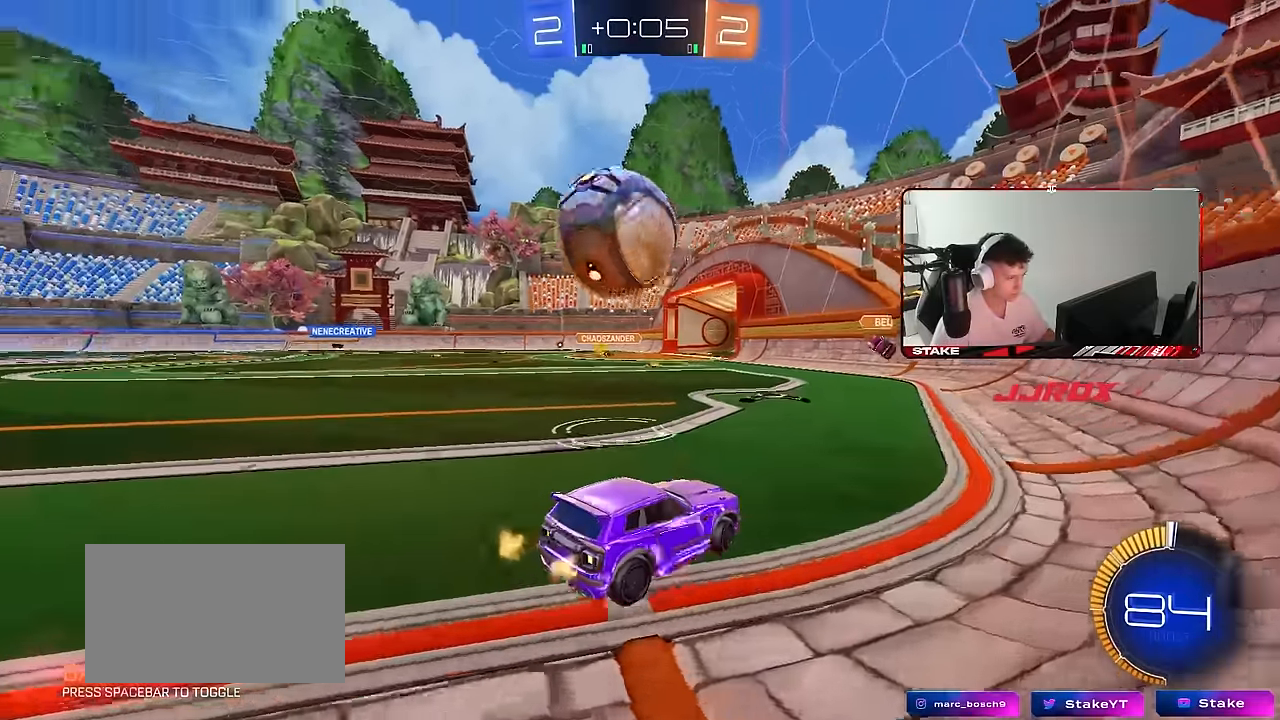
{"keys": ["w"], "mouse": [], "mouse_move": "still", "events": [[100, "a", "up"], [100, "w", "up"], [184, "w", "down"]]}
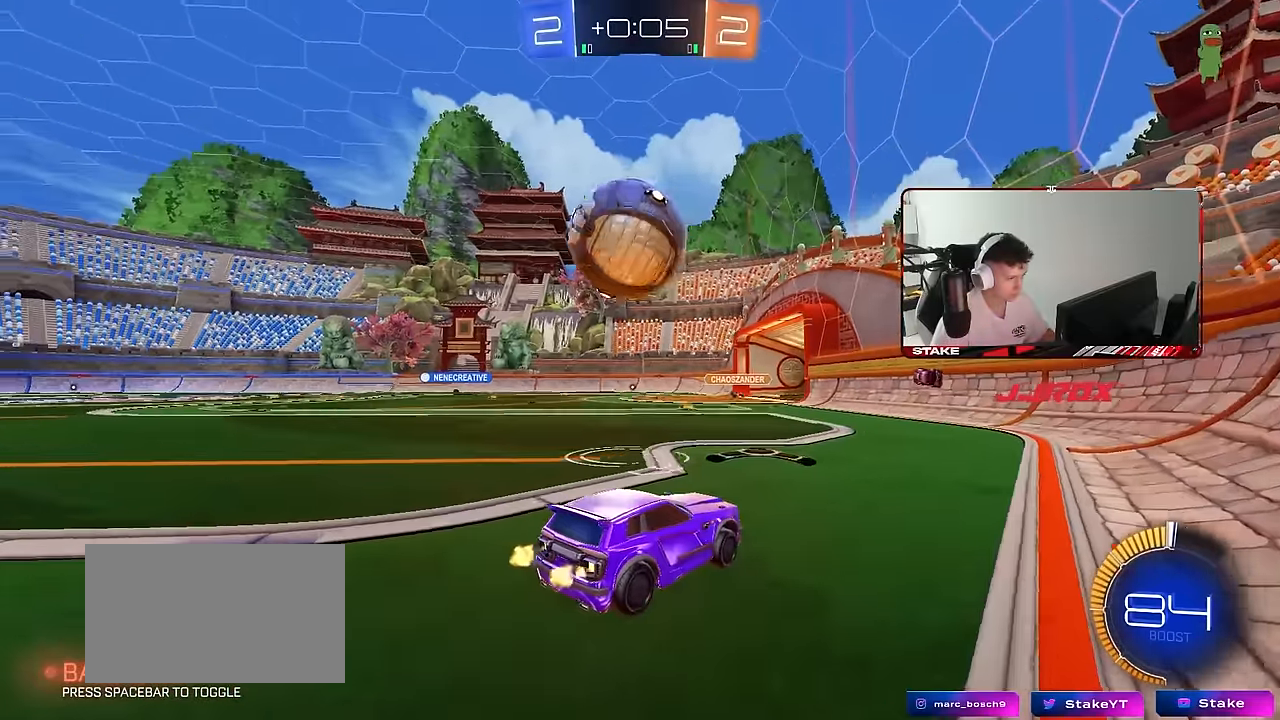
{"keys": ["a", "w"], "mouse": [], "mouse_move": "still", "events": [[17, "a", "down"], [150, "a", "up"], [400, "w", "up"], [484, "a", "down"], [484, "w", "down"]]}
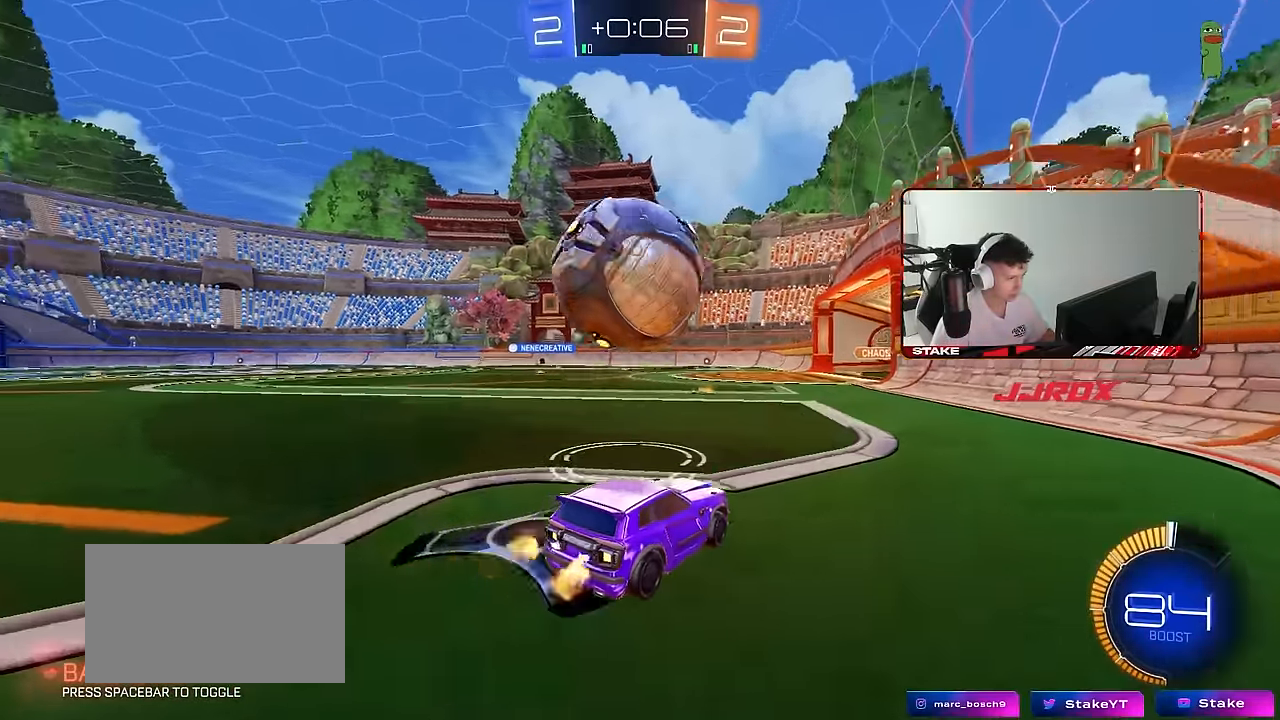
{"keys": ["a", "shift"], "mouse": ["left"], "mouse_move": "still", "events": [[34, "mouse_left", "down"], [84, "a", "up"], [217, "a", "down"], [317, "a", "up"], [317, "w", "up"], [367, "d", "down"], [367, "mouse_right", "down"], [450, "a", "down"], [450, "d", "up"], [450, "mouse_right", "up"], [450, "shift", "down"]]}
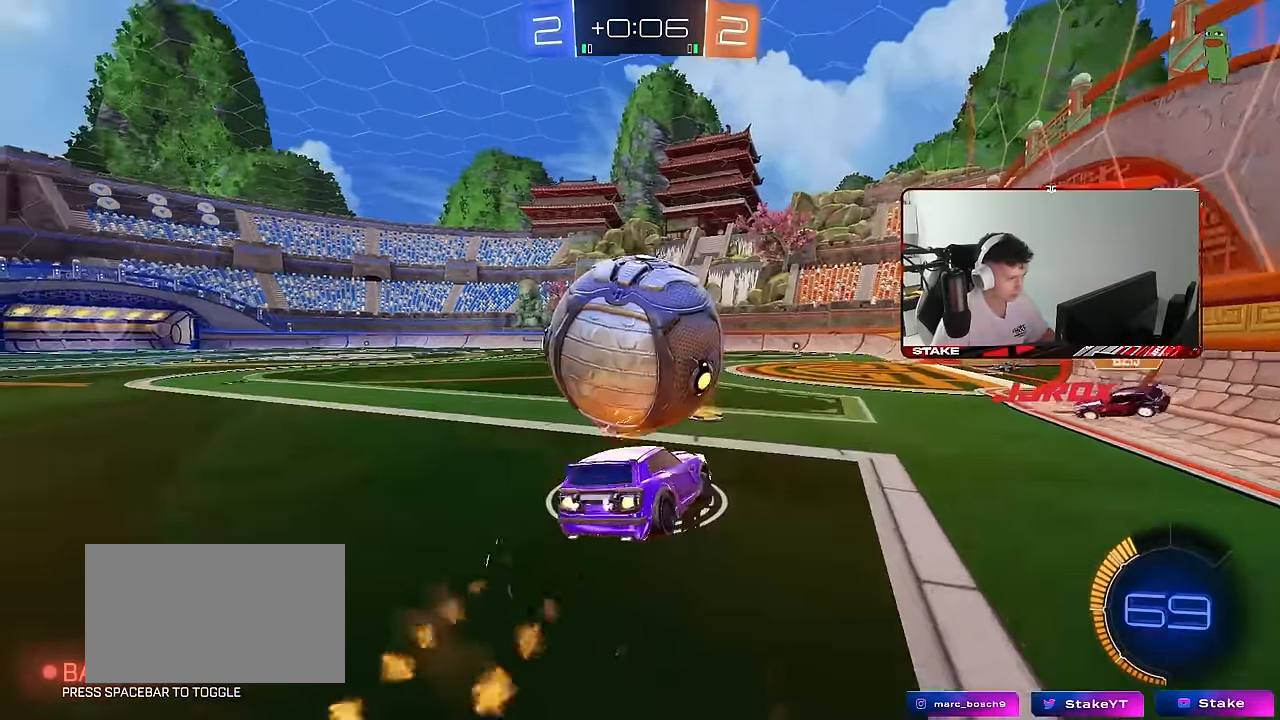
{"keys": ["a"], "mouse": ["left"], "mouse_move": "still", "events": [[50, "mouse_right", "down"], [134, "mouse_right", "up"], [334, "shift", "up"]]}
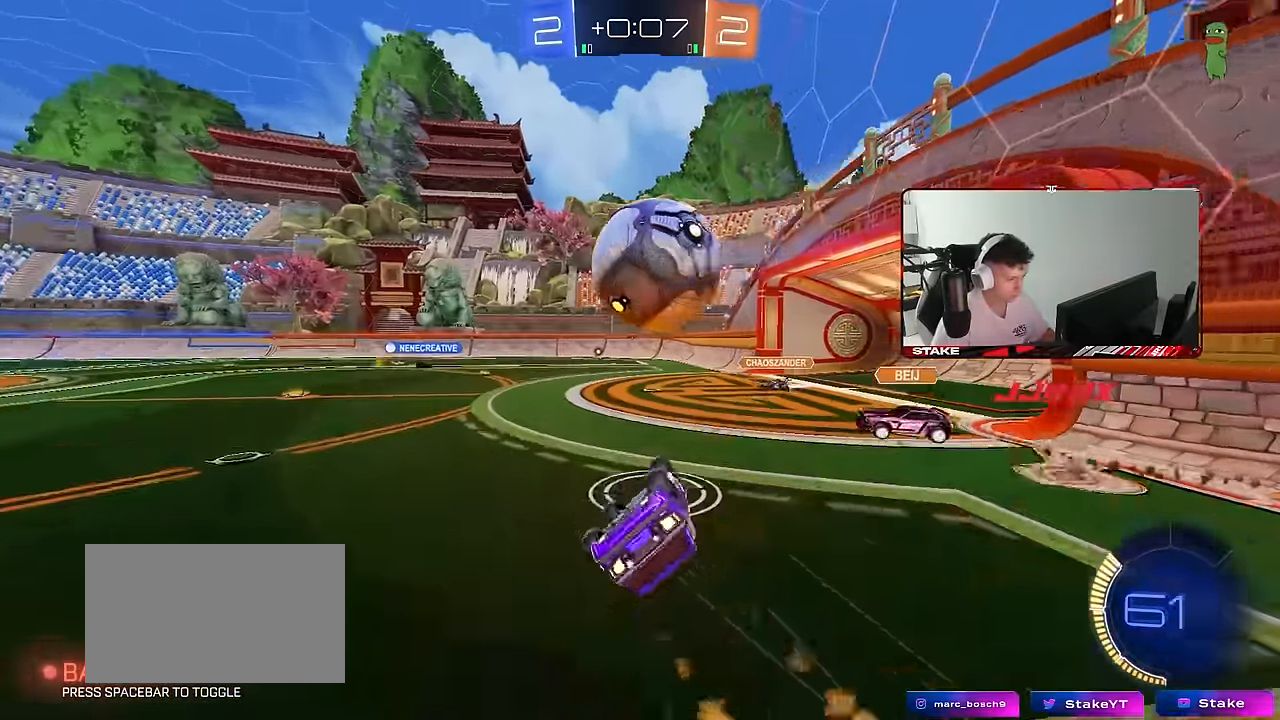
{"keys": ["a", "w"], "mouse": [], "mouse_move": "still", "events": [[117, "mouse_left", "up"], [117, "w", "down"], [350, "w", "up"], [384, "a", "up"], [484, "a", "down"], [484, "w", "down"]]}